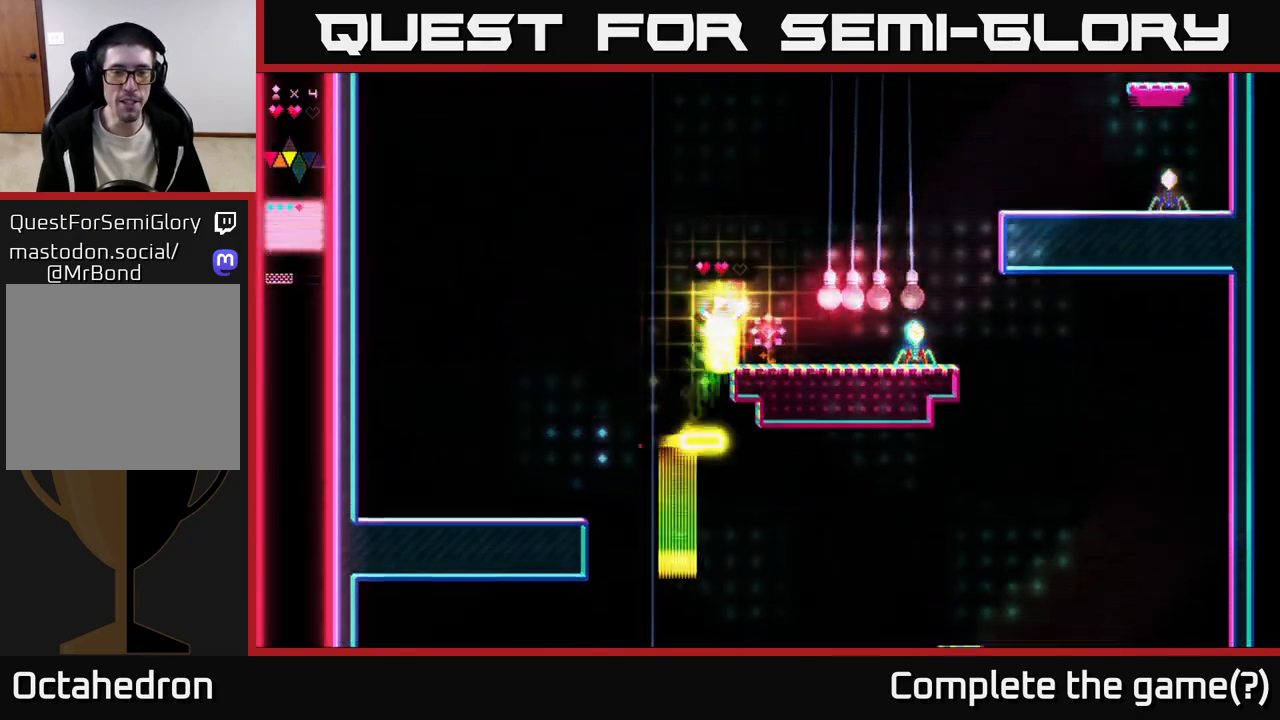
Gameplay with a controller (Xbox layout); each line is a JSON object with the inputs held at the frame after it. "events" lists button and stick changes between this image and that frame as [ms after this image, input, new state], when the widget could be followed in between. Not read: left_stick.
{"buttons": ["A", "DPAD_RIGHT"], "right_stick": "center", "events": [[133, "A", "up"], [433, "A", "down"]]}
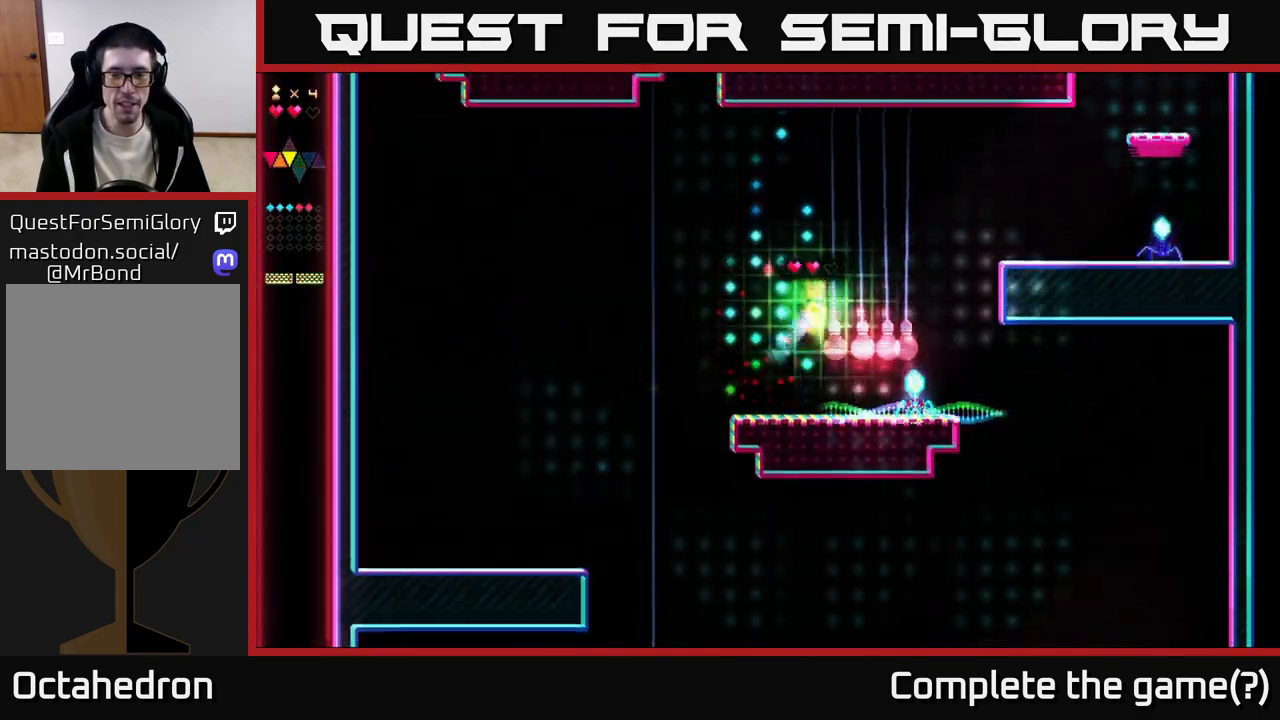
{"buttons": ["R2", "DPAD_RIGHT"], "right_stick": "center", "events": [[83, "A", "up"], [133, "R2", "down"]]}
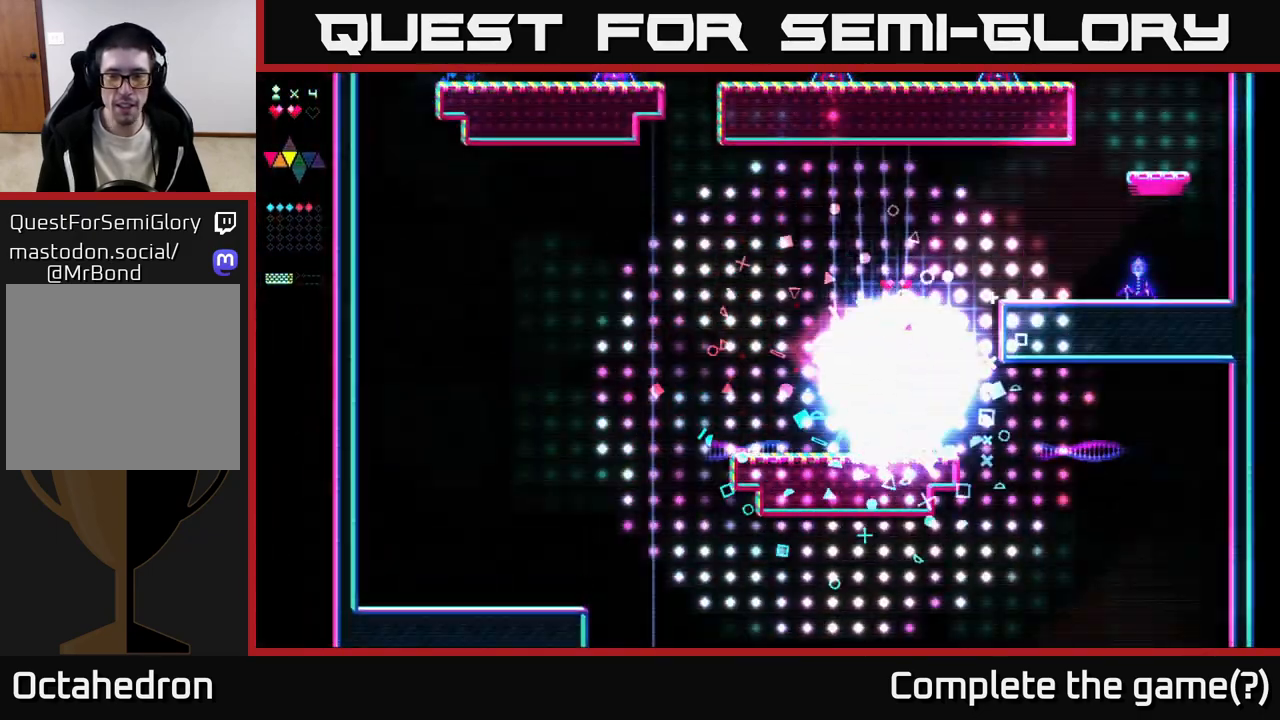
{"buttons": ["R2"], "right_stick": "center", "events": [[117, "DPAD_RIGHT", "up"], [150, "DPAD_LEFT", "down"], [483, "DPAD_LEFT", "up"]]}
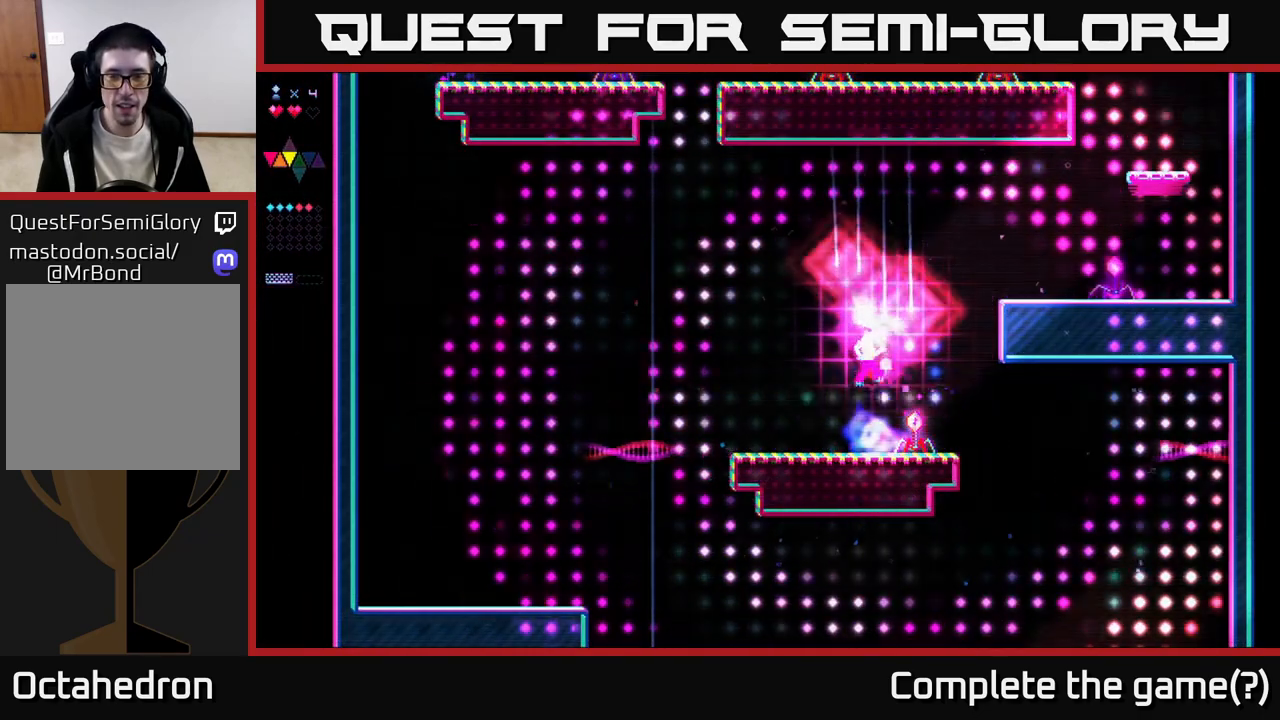
{"buttons": ["R2"], "right_stick": "center", "events": [[17, "DPAD_RIGHT", "down"], [283, "DPAD_RIGHT", "up"], [350, "DPAD_LEFT", "down"], [367, "A", "down"], [367, "R2", "up"], [483, "A", "up"], [483, "DPAD_LEFT", "up"], [500, "R2", "down"]]}
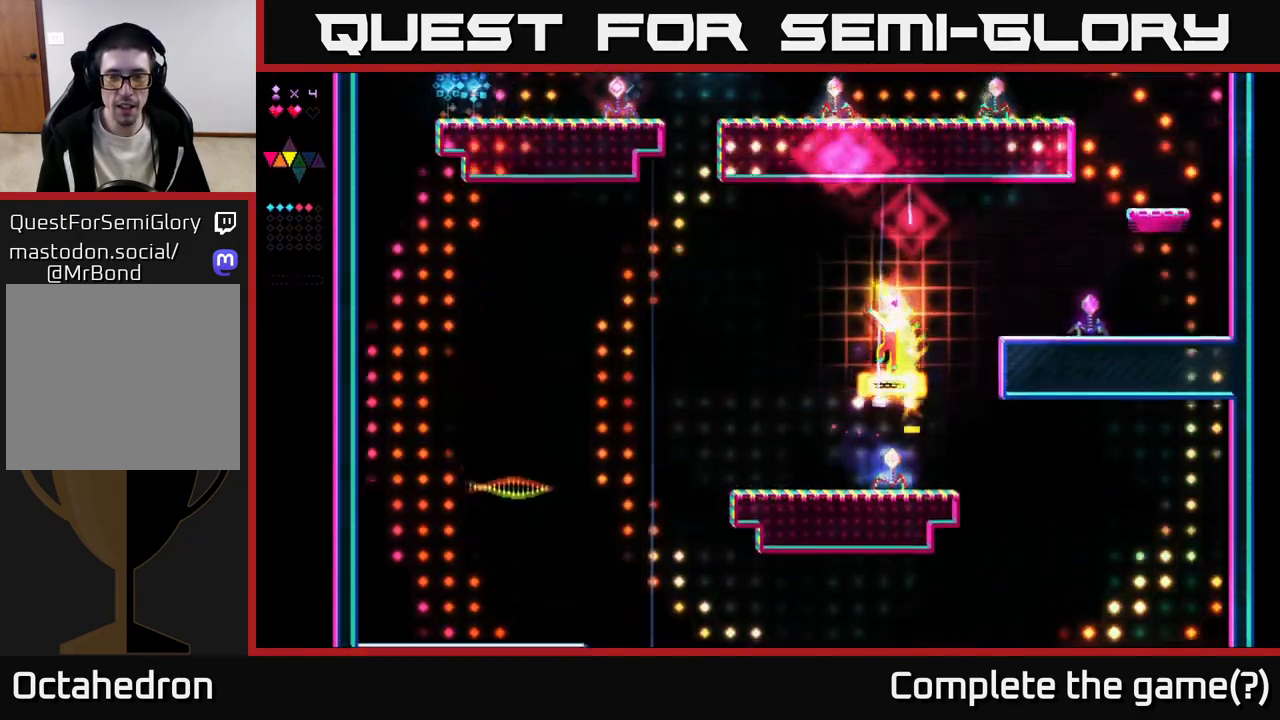
{"buttons": [], "right_stick": "center", "events": [[83, "DPAD_LEFT", "down"], [200, "DPAD_LEFT", "up"], [333, "DPAD_RIGHT", "down"], [417, "DPAD_RIGHT", "up"], [500, "R2", "up"]]}
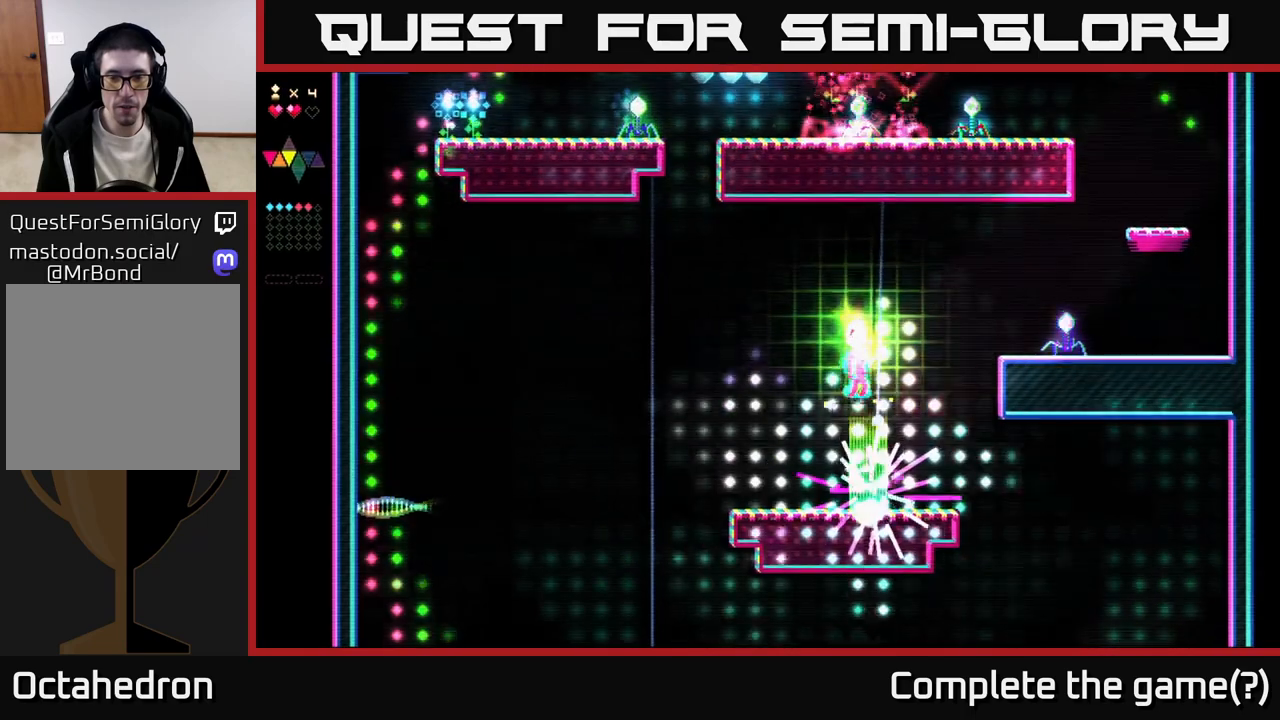
{"buttons": [], "right_stick": "center", "events": [[67, "A", "down"], [133, "A", "up"]]}
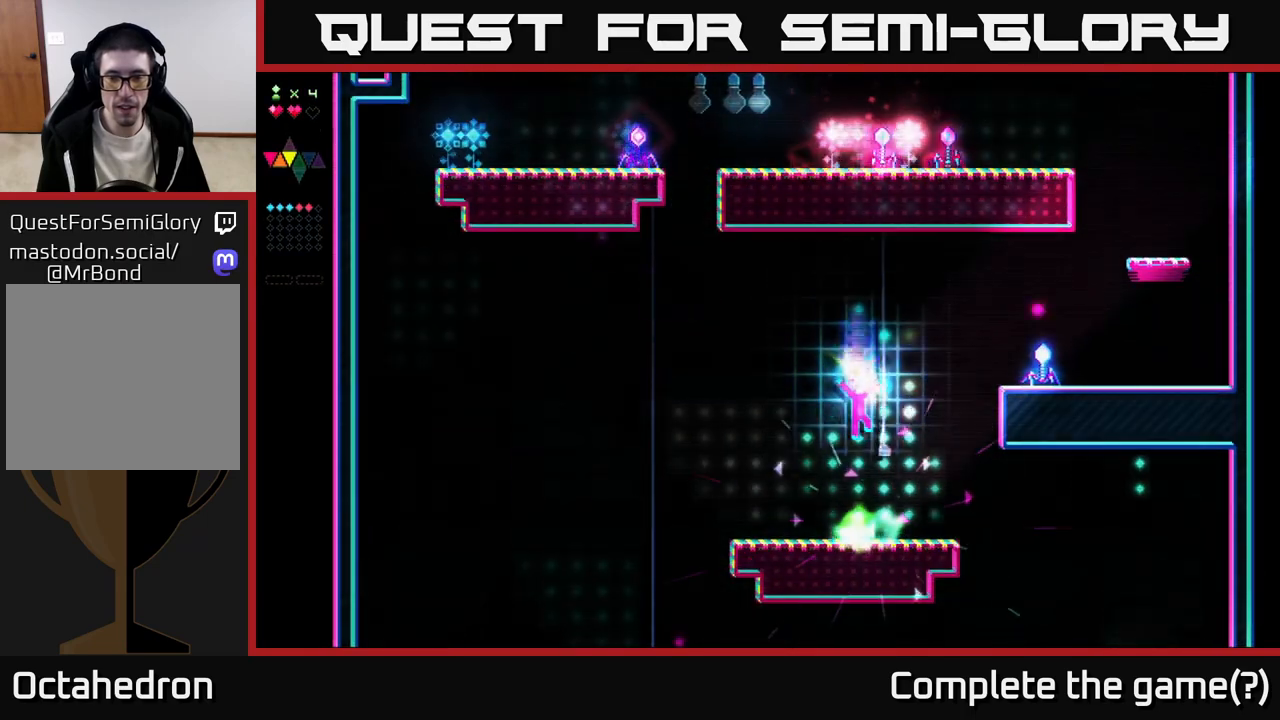
{"buttons": ["A", "DPAD_RIGHT"], "right_stick": "center", "events": [[217, "DPAD_RIGHT", "down"], [300, "A", "down"]]}
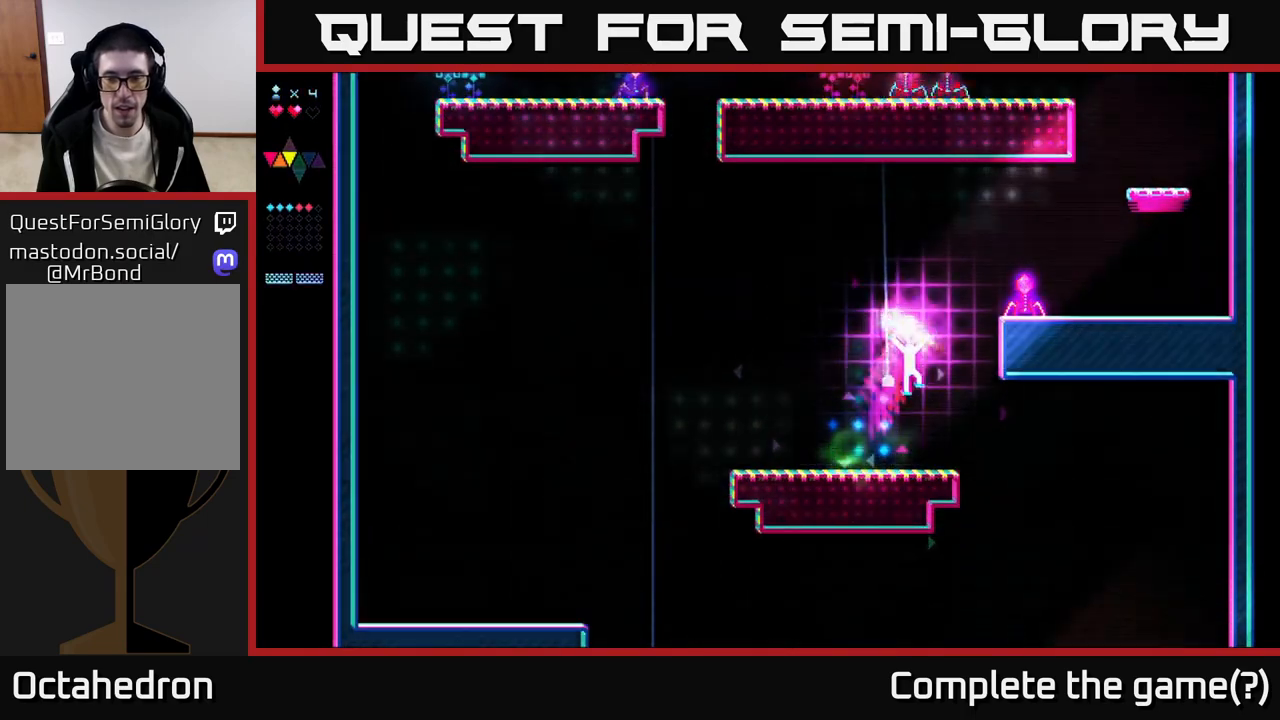
{"buttons": ["R2"], "right_stick": "center", "events": [[183, "A", "up"], [183, "R2", "down"], [217, "DPAD_RIGHT", "up"]]}
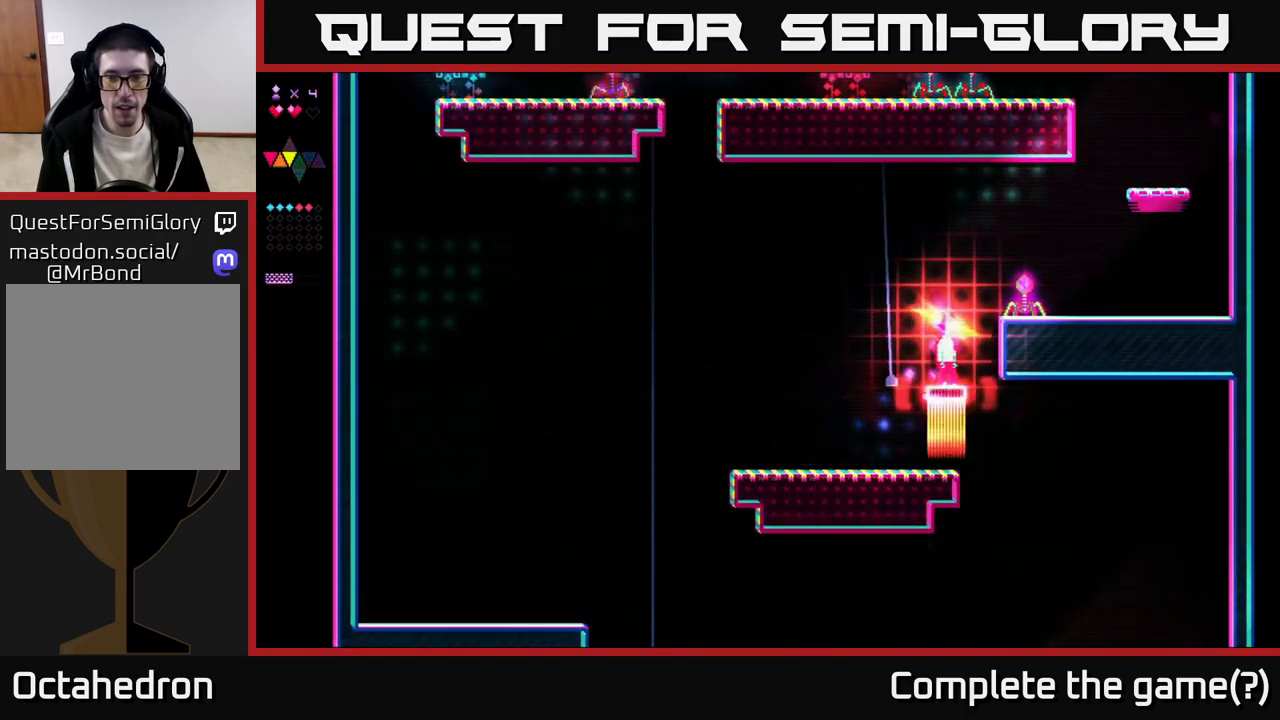
{"buttons": ["R2"], "right_stick": "center", "events": []}
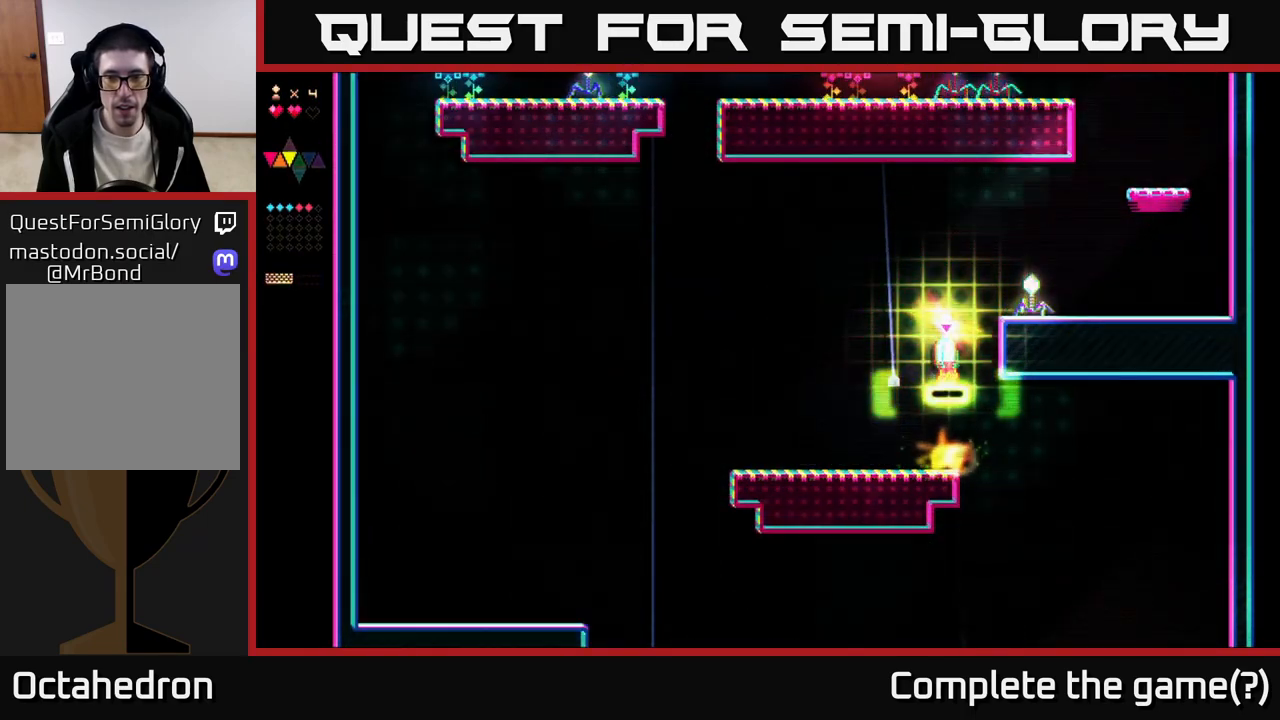
{"buttons": ["DPAD_RIGHT"], "right_stick": "center", "events": [[200, "A", "down"], [250, "DPAD_RIGHT", "down"], [433, "R2", "up"], [467, "A", "up"]]}
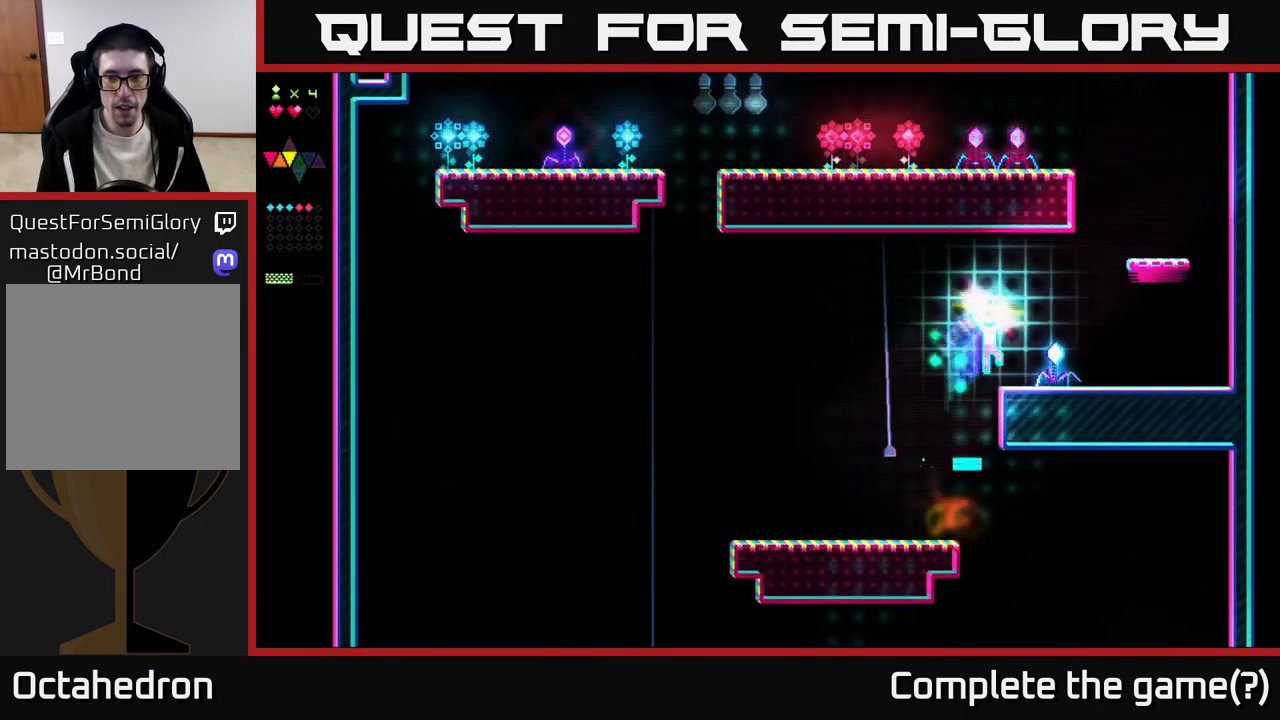
{"buttons": ["R2"], "right_stick": "center", "events": [[17, "DPAD_RIGHT", "up"], [233, "A", "down"], [233, "DPAD_RIGHT", "down"], [433, "A", "up"], [483, "R2", "down"], [500, "DPAD_RIGHT", "up"]]}
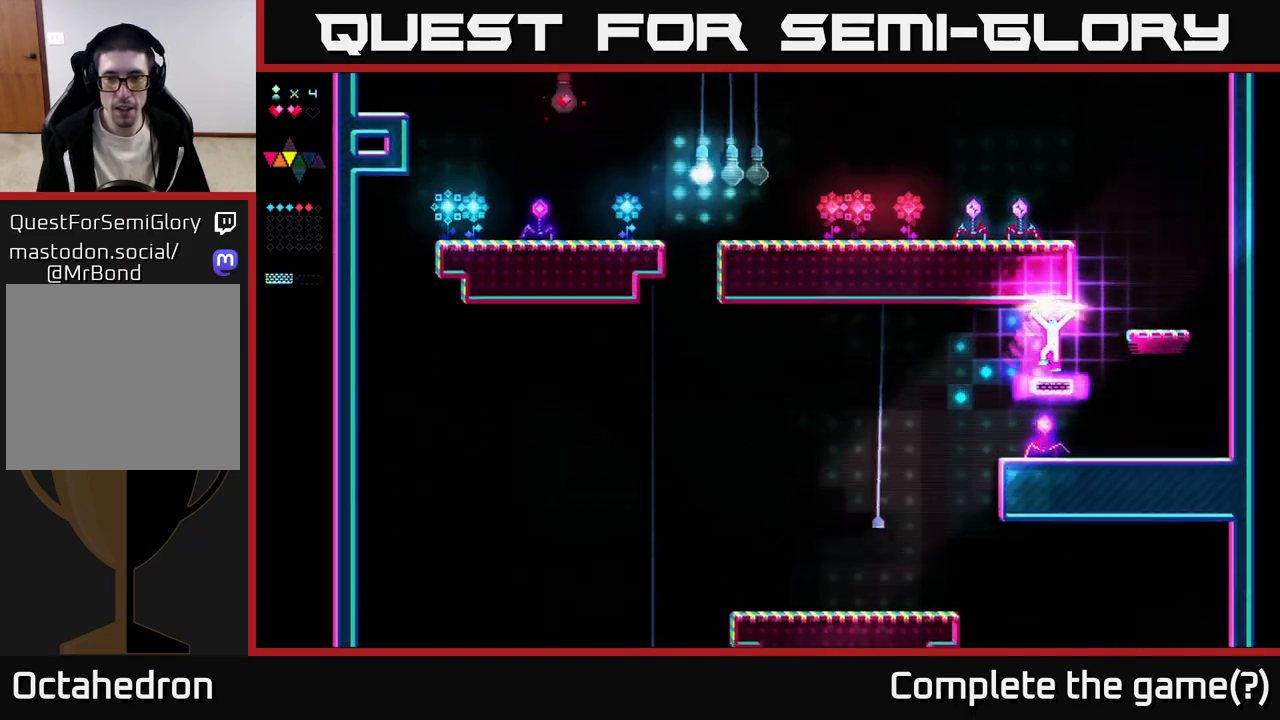
{"buttons": [], "right_stick": "center", "events": [[33, "DPAD_LEFT", "down"], [150, "DPAD_LEFT", "up"], [217, "DPAD_RIGHT", "down"], [350, "DPAD_RIGHT", "up"], [383, "DPAD_LEFT", "down"], [467, "DPAD_LEFT", "up"], [483, "R2", "up"]]}
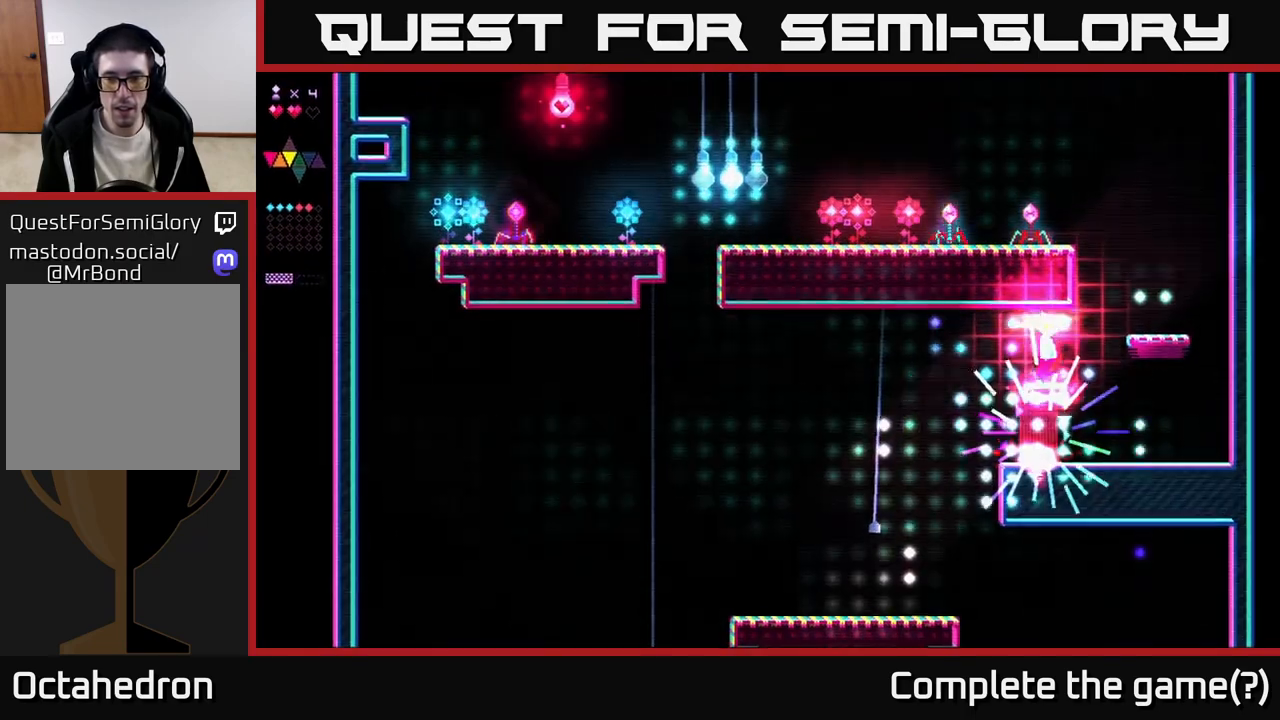
{"buttons": ["DPAD_RIGHT"], "right_stick": "center", "events": [[50, "A", "down"], [133, "A", "up"], [417, "DPAD_RIGHT", "down"]]}
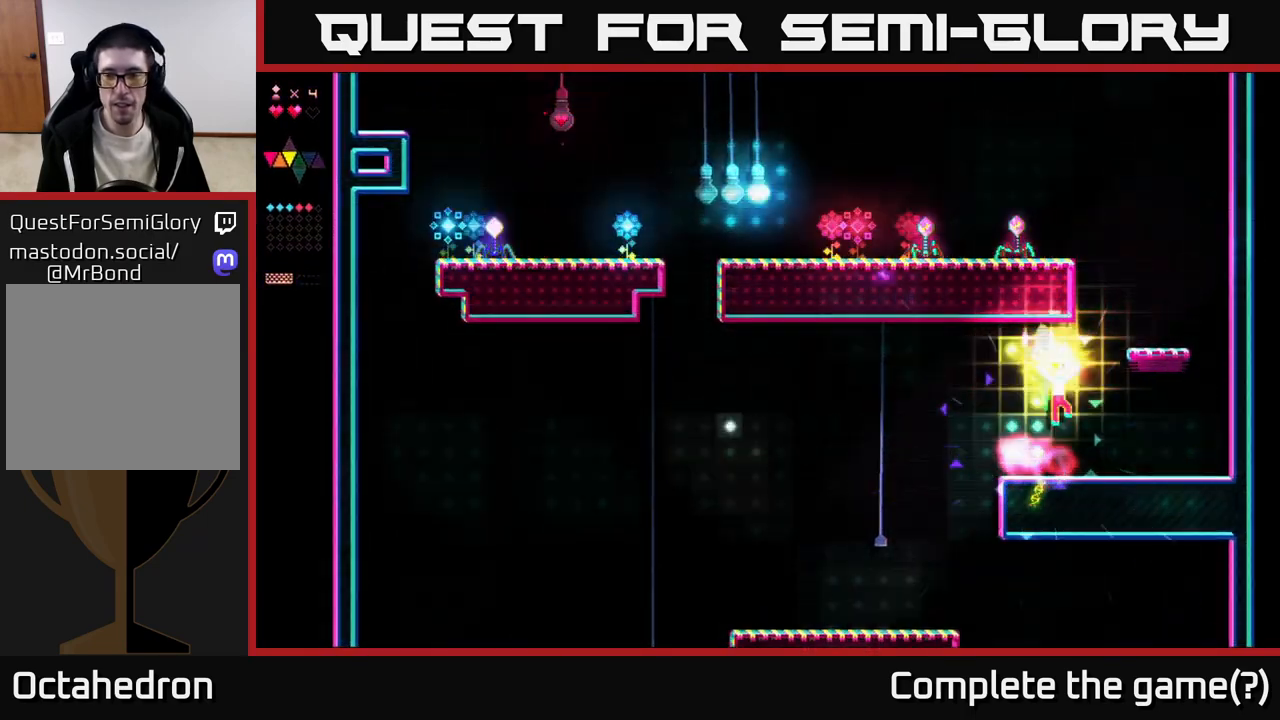
{"buttons": ["A", "DPAD_RIGHT"], "right_stick": "center", "events": [[83, "DPAD_RIGHT", "up"], [150, "DPAD_LEFT", "down"], [267, "DPAD_LEFT", "up"], [317, "DPAD_RIGHT", "down"], [333, "A", "down"]]}
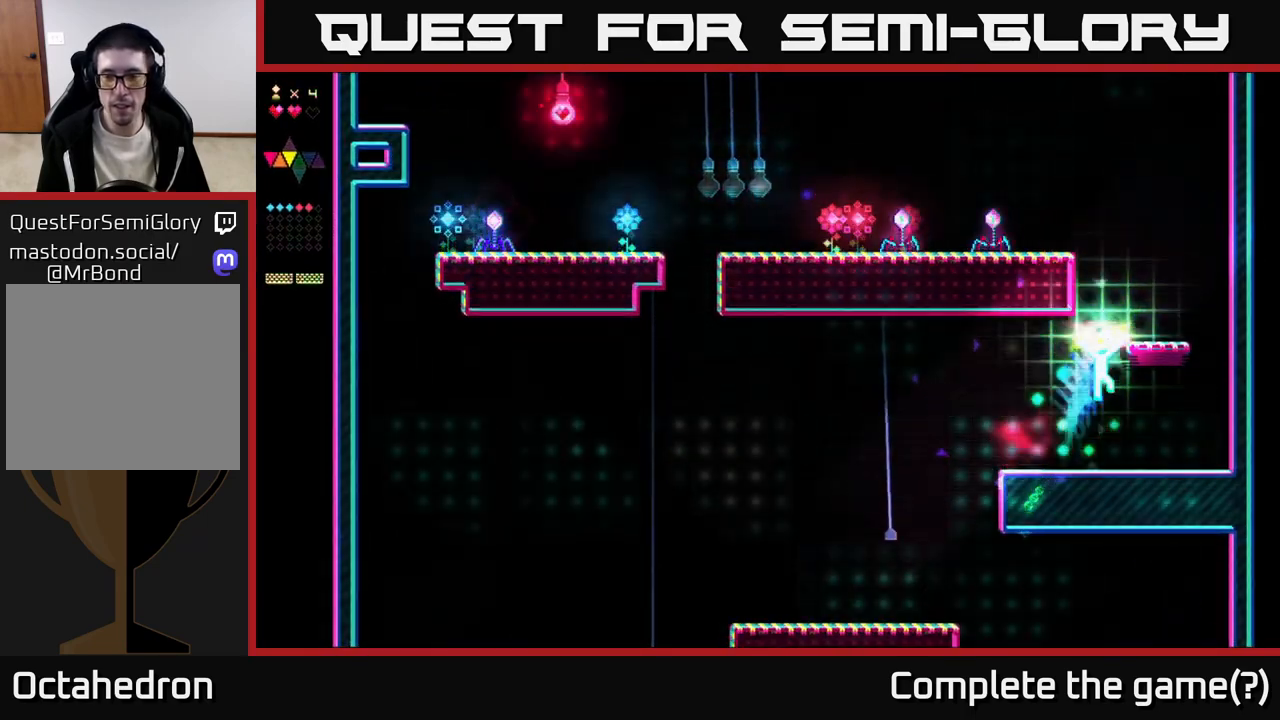
{"buttons": ["A", "R2"], "right_stick": "center", "events": [[100, "R2", "down"], [117, "A", "up"], [150, "DPAD_RIGHT", "up"], [383, "A", "down"]]}
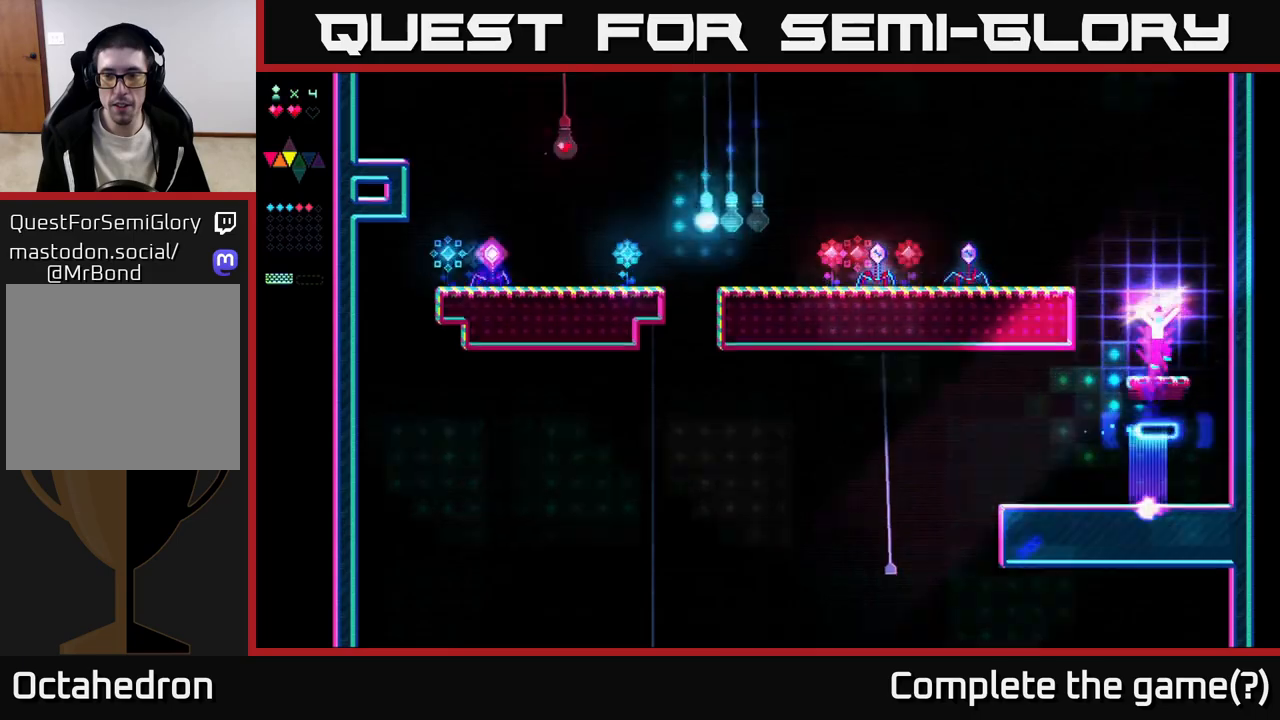
{"buttons": ["A", "DPAD_LEFT"], "right_stick": "center", "events": [[67, "R2", "up"], [133, "A", "up"], [317, "DPAD_LEFT", "down"], [433, "A", "down"]]}
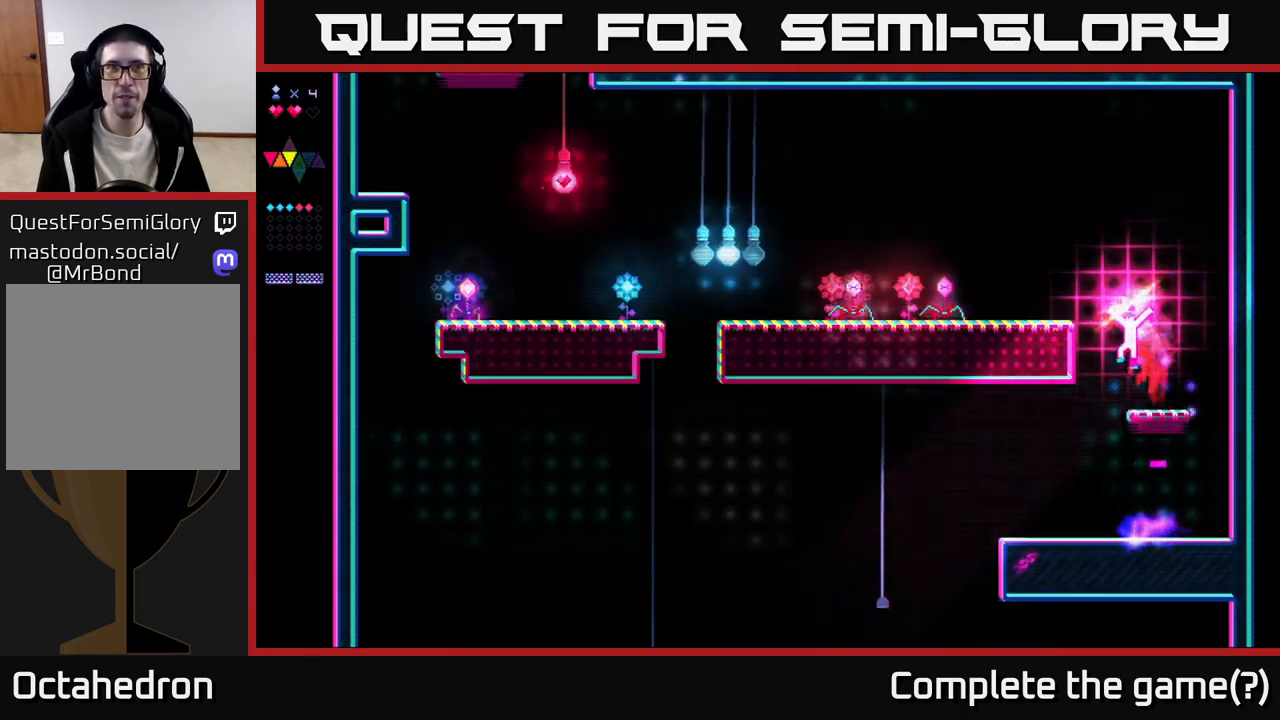
{"buttons": ["R2", "DPAD_LEFT"], "right_stick": "center", "events": [[250, "R2", "down"], [300, "A", "up"]]}
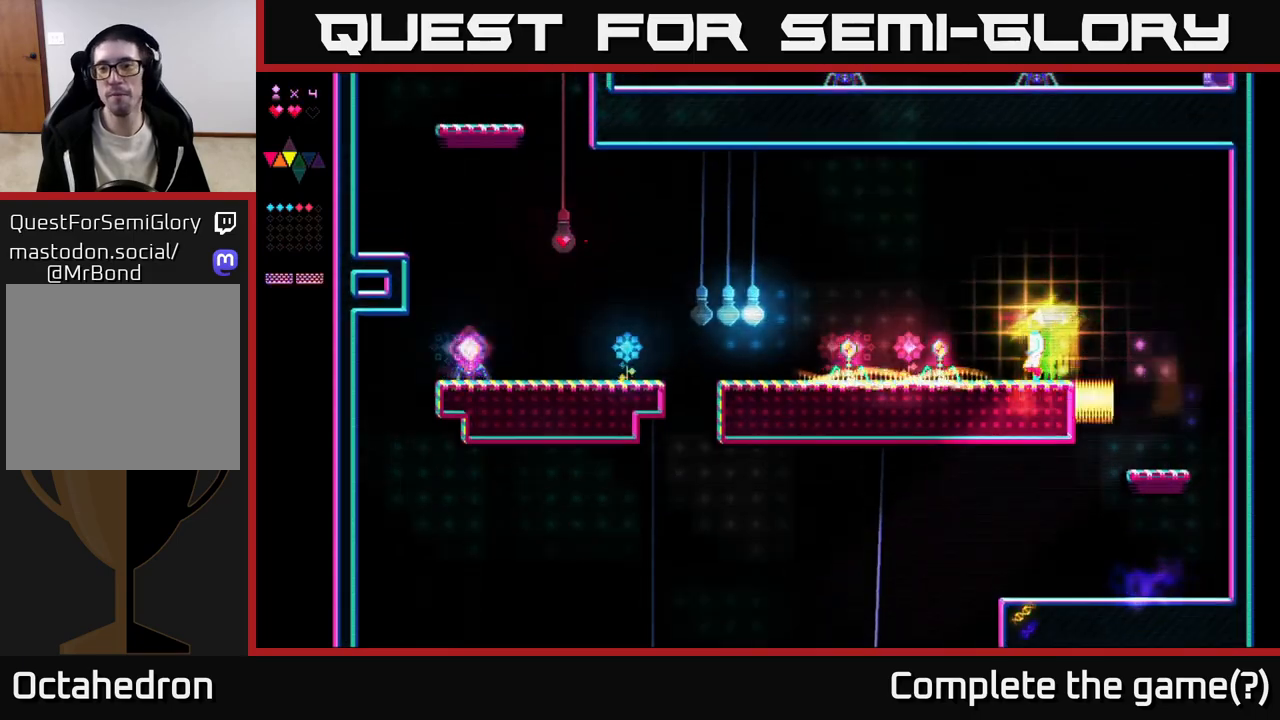
{"buttons": [], "right_stick": "center", "events": [[67, "R2", "up"], [167, "A", "down"], [417, "A", "up"], [483, "DPAD_LEFT", "up"]]}
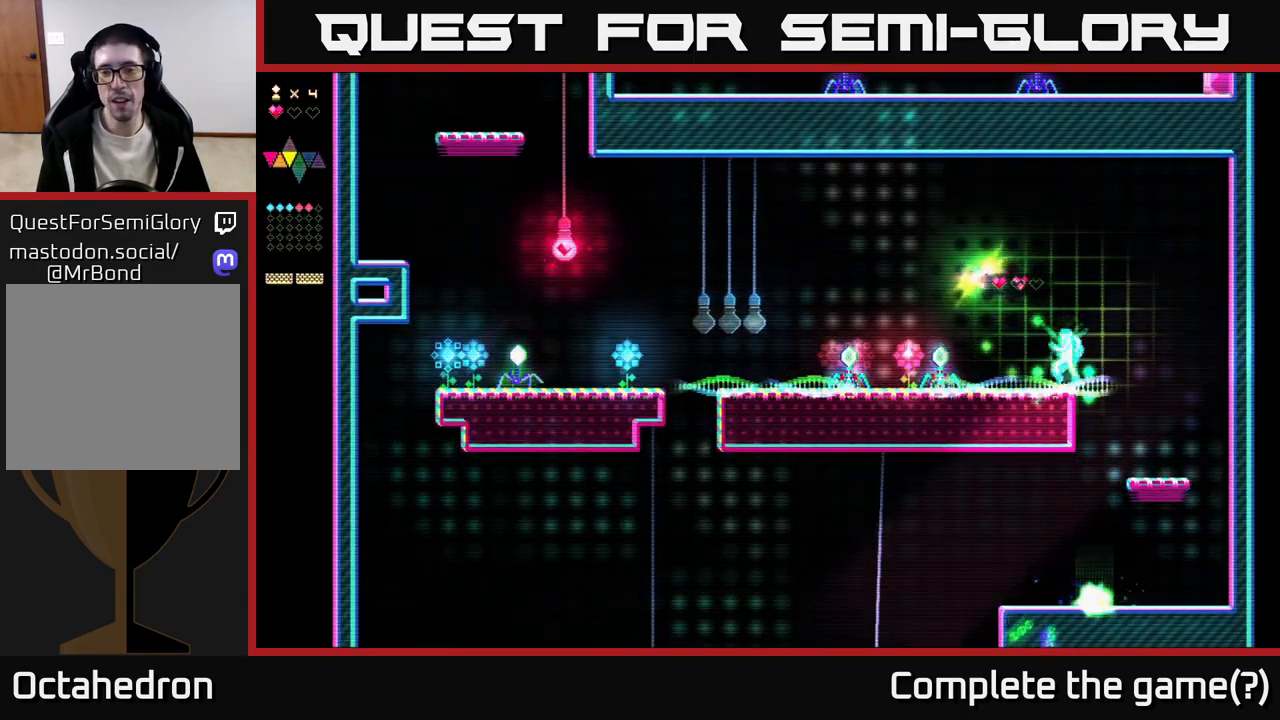
{"buttons": ["A", "DPAD_LEFT"], "right_stick": "center", "events": [[17, "DPAD_LEFT", "down"], [50, "A", "down"]]}
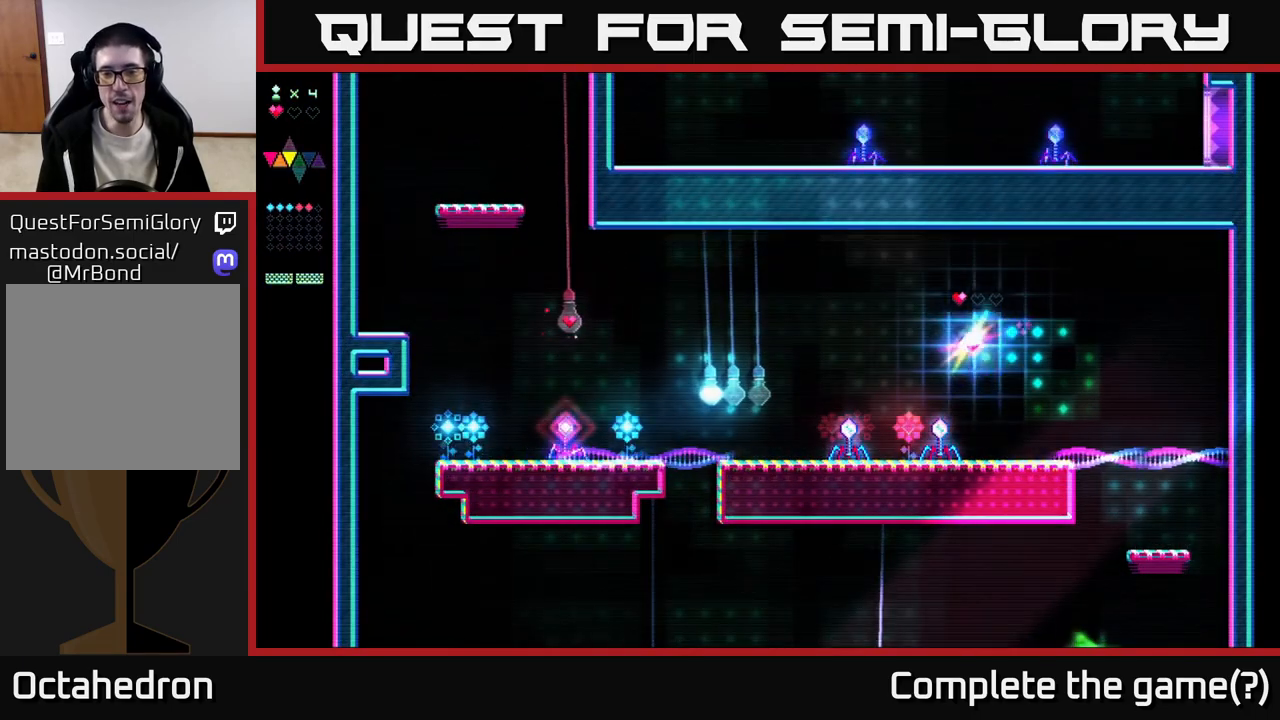
{"buttons": ["R2"], "right_stick": "center", "events": [[17, "A", "up"], [83, "R2", "down"], [333, "DPAD_LEFT", "up"], [383, "DPAD_RIGHT", "down"], [500, "DPAD_RIGHT", "up"]]}
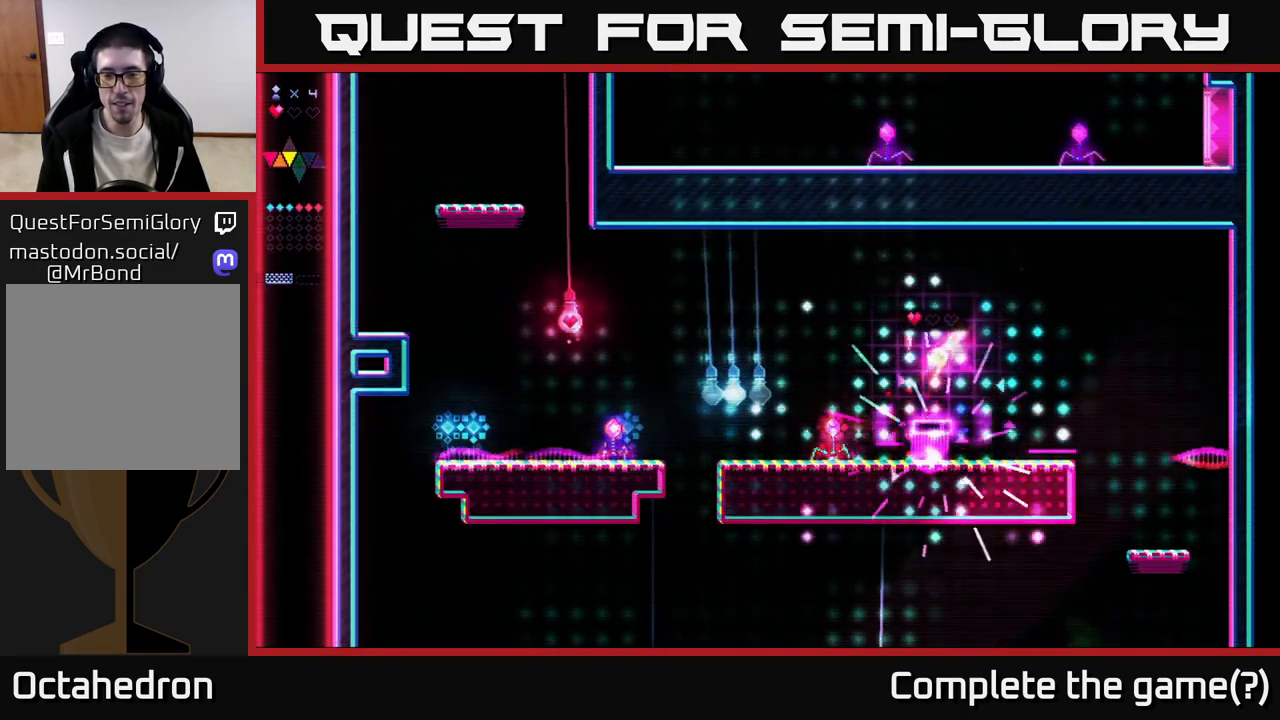
{"buttons": [], "right_stick": "center", "events": [[67, "DPAD_LEFT", "down"], [67, "R2", "up"], [200, "DPAD_LEFT", "up"]]}
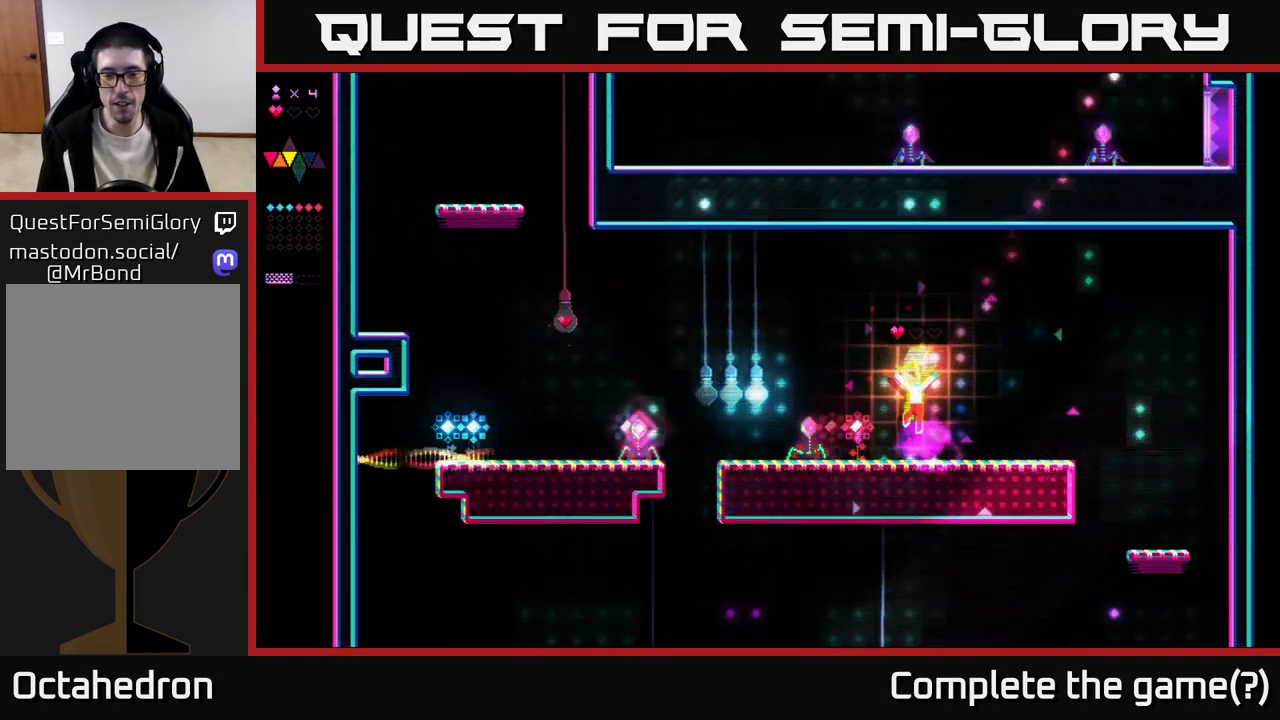
{"buttons": ["A", "DPAD_LEFT"], "right_stick": "center", "events": [[267, "DPAD_LEFT", "down"], [500, "A", "down"]]}
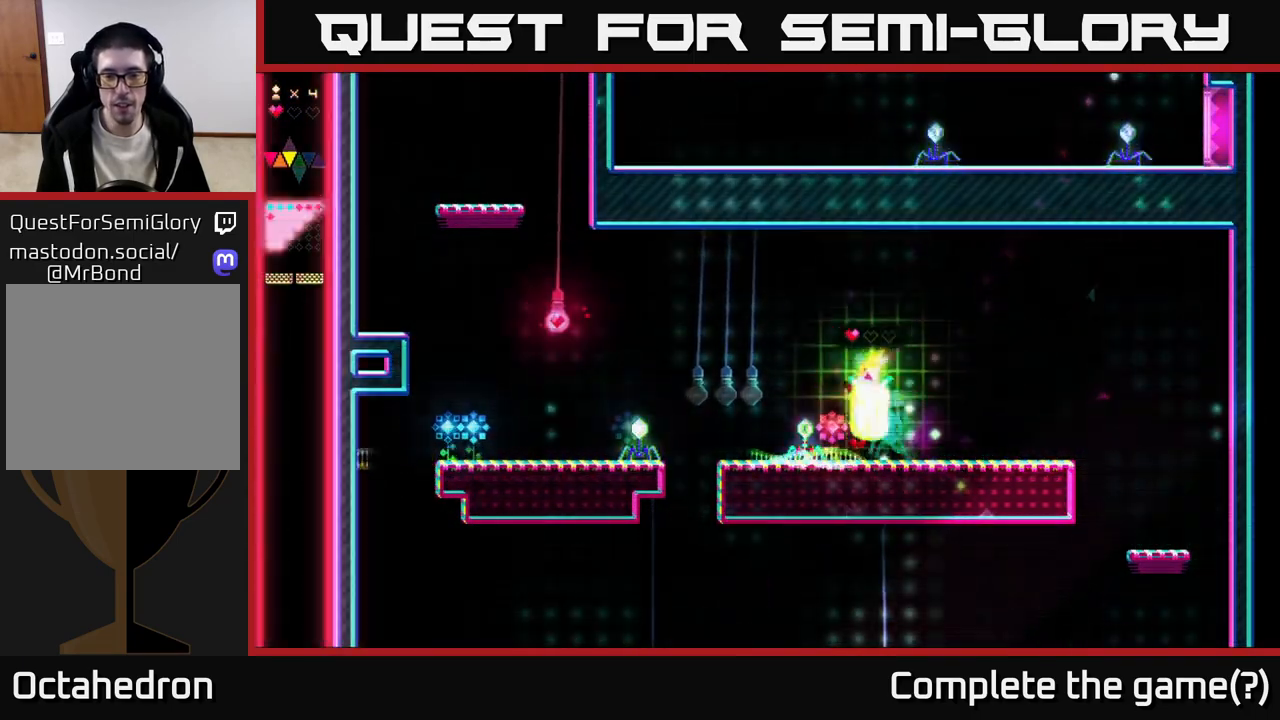
{"buttons": ["R2", "DPAD_LEFT"], "right_stick": "center", "events": [[217, "DPAD_LEFT", "up"], [233, "A", "up"], [450, "DPAD_LEFT", "down"], [483, "R2", "down"]]}
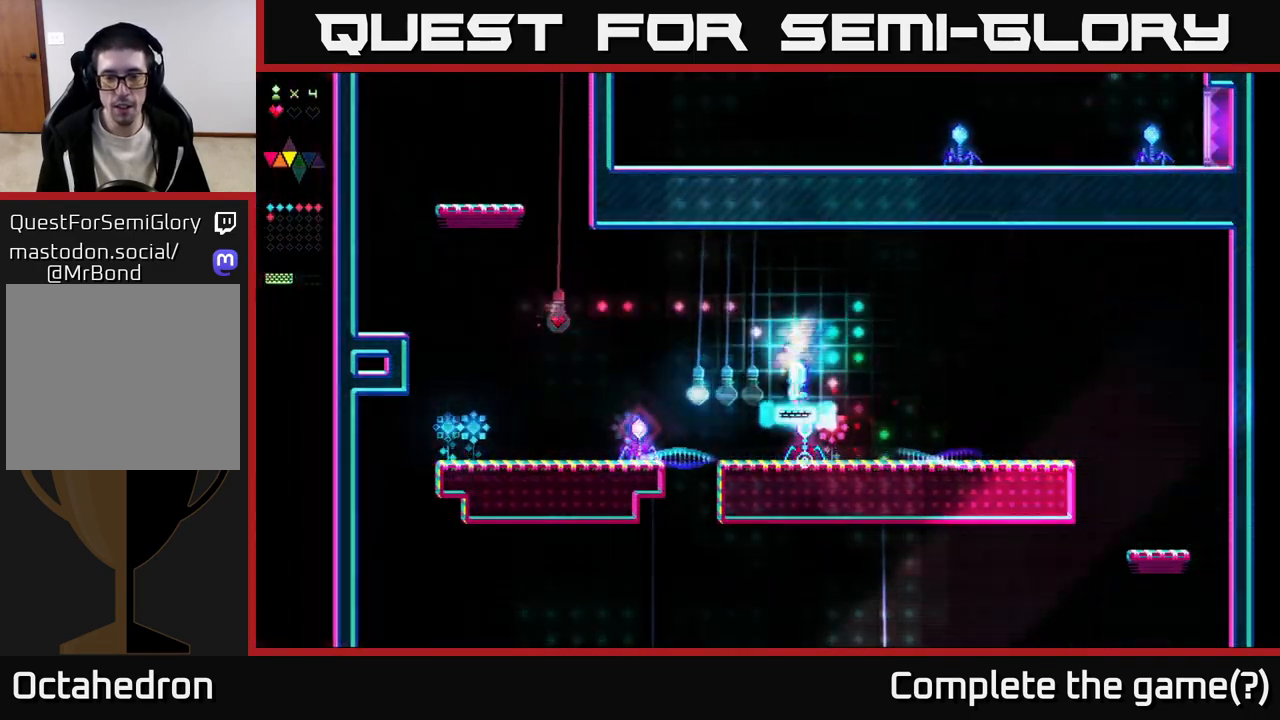
{"buttons": ["A"], "right_stick": "center", "events": [[100, "DPAD_LEFT", "up"], [133, "DPAD_RIGHT", "down"], [450, "DPAD_RIGHT", "up"], [467, "A", "down"], [467, "R2", "up"]]}
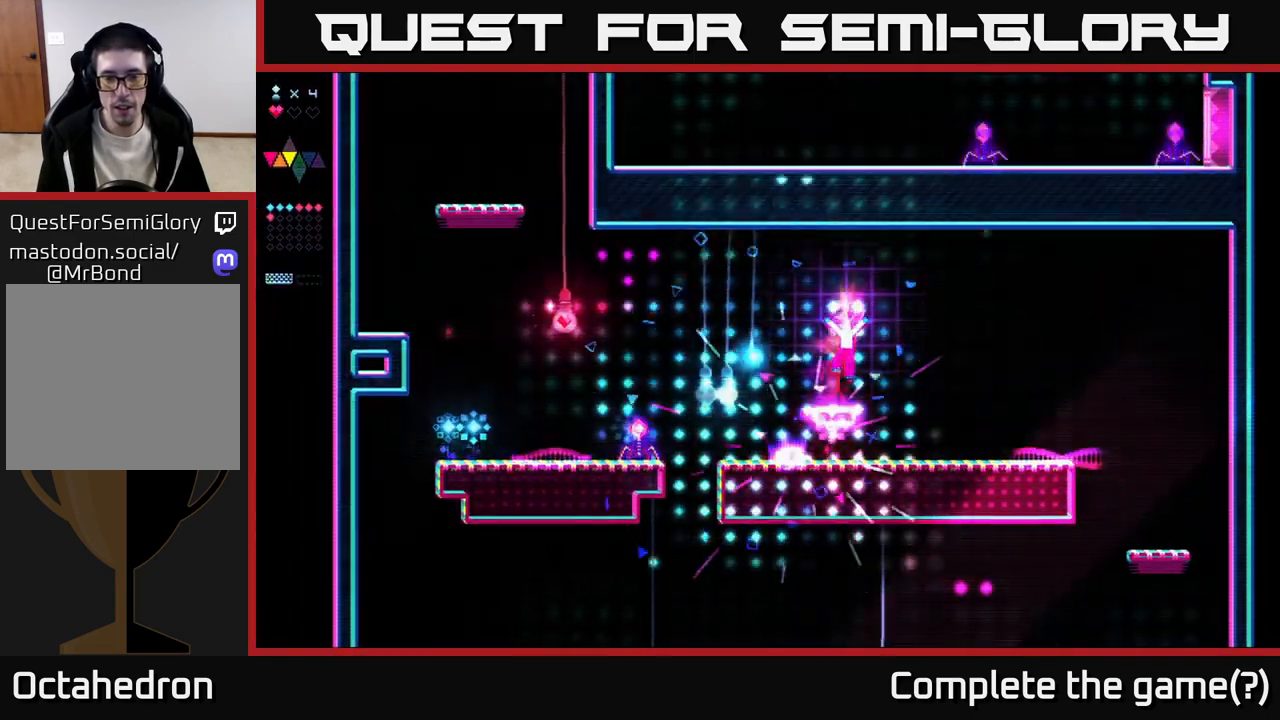
{"buttons": [], "right_stick": "center", "events": [[17, "DPAD_LEFT", "down"], [33, "A", "up"], [133, "DPAD_LEFT", "up"], [383, "DPAD_RIGHT", "down"], [483, "DPAD_RIGHT", "up"]]}
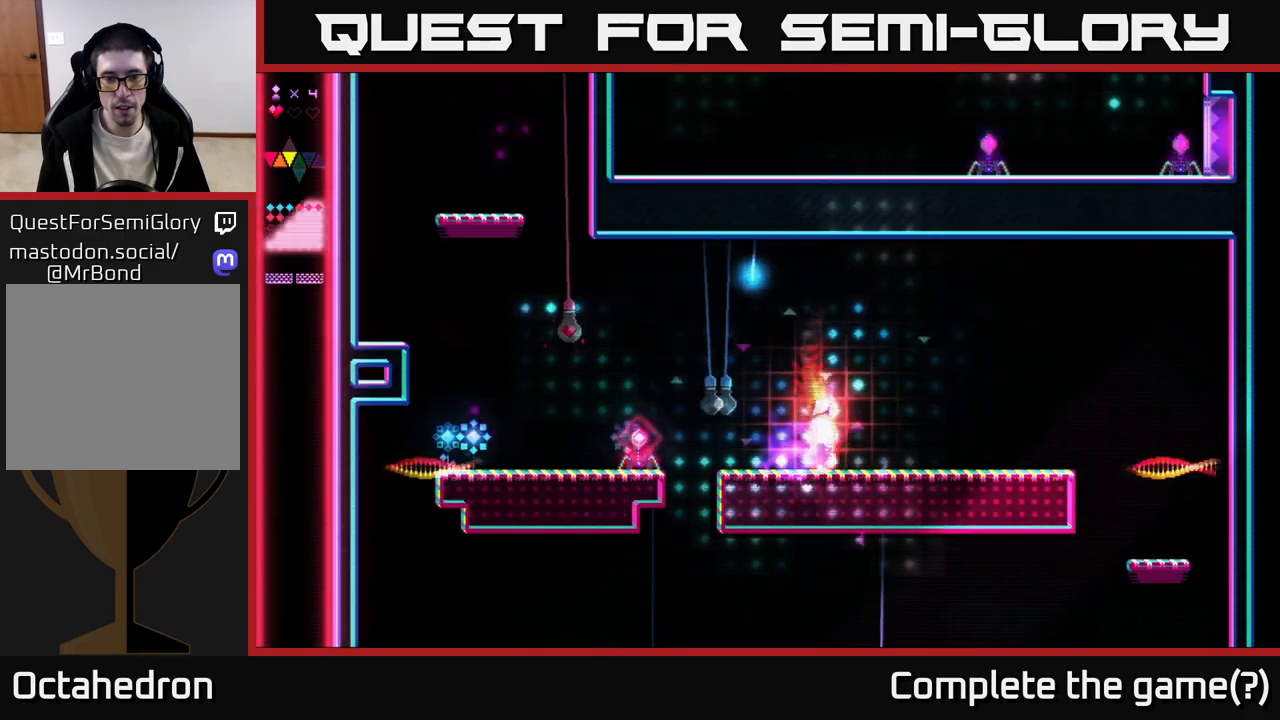
{"buttons": ["R2", "DPAD_LEFT"], "right_stick": "center", "events": [[33, "DPAD_LEFT", "down"], [217, "A", "down"], [350, "A", "up"], [467, "R2", "down"]]}
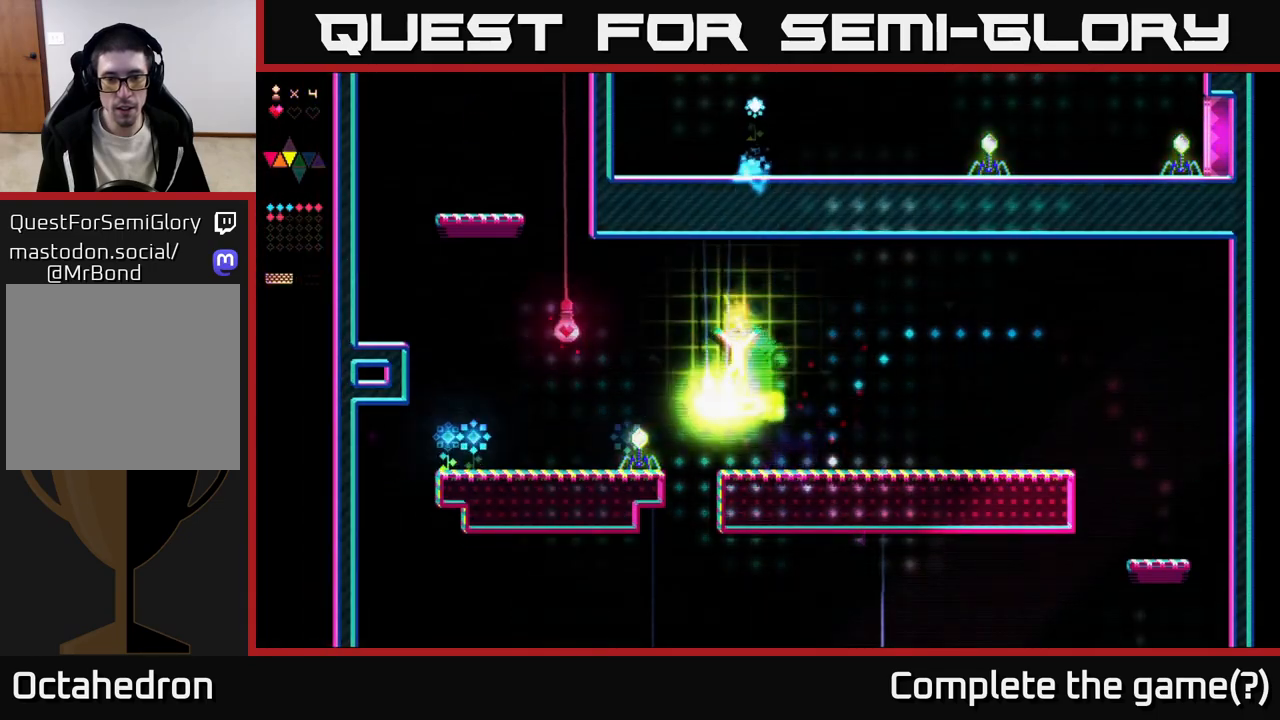
{"buttons": ["A", "DPAD_LEFT"], "right_stick": "center", "events": [[450, "R2", "up"], [467, "A", "down"]]}